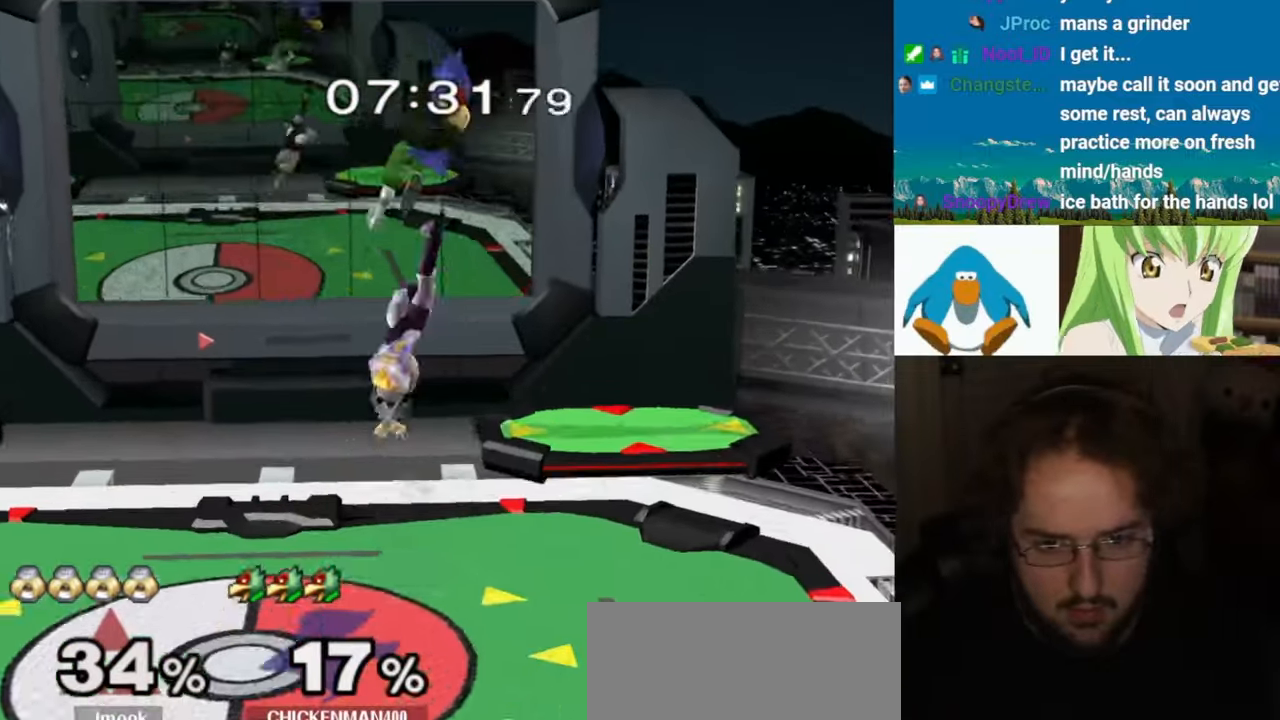
Gameplay with a controller (Nintendo layout); each line is a JSON object with the inputs held at the frame after it (dt_ms = milliseconds from this image to that frame). "button_events" lists button changes between this image and that frame as [ms after this image, input, new state], when the widget could be followed in between (sticks are given only as held states). Not read: L3 R3.
{"dt_ms": 1000, "buttons": ["A"], "left_stick": "down", "right_stick": "center", "button_events": [[550, "Z", "down"], [633, "Z", "up"], [733, "L1", "down"], [900, "L1", "up"], [933, "A", "down"]]}
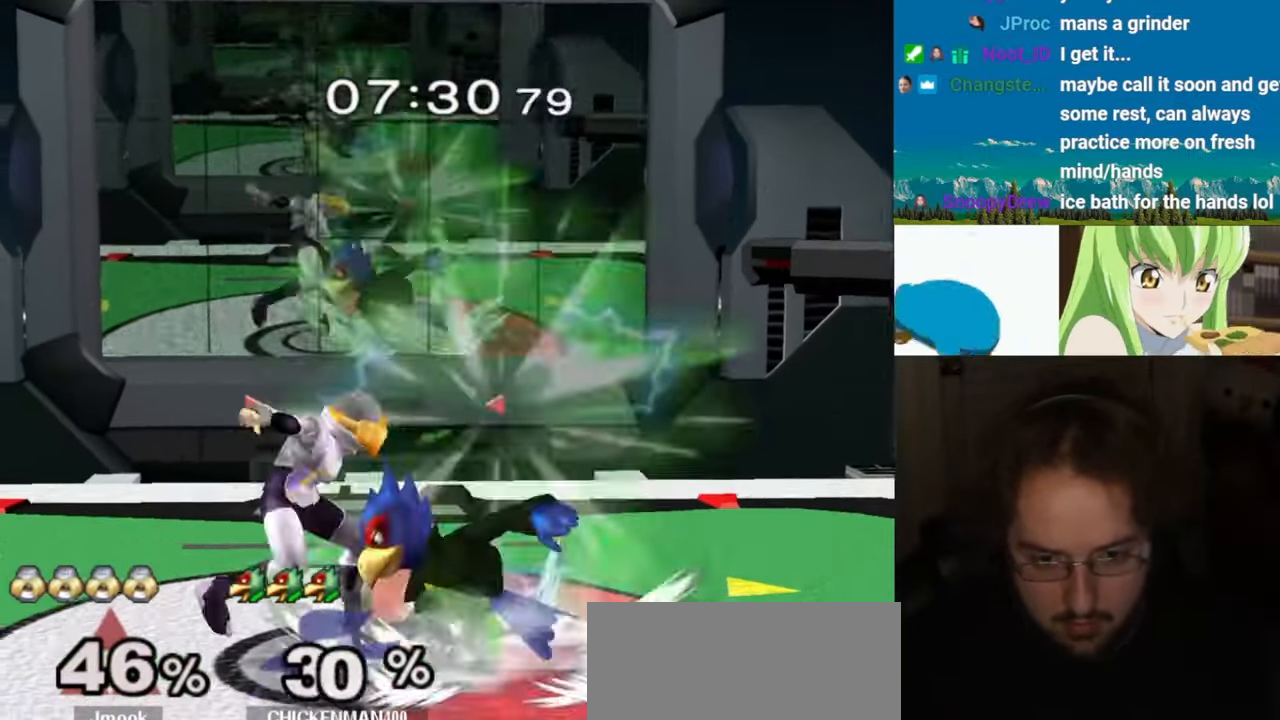
{"dt_ms": 500, "buttons": [], "left_stick": "center", "right_stick": "center", "button_events": [[33, "A", "up"], [100, "A", "down"], [167, "A", "up"], [233, "A", "down"], [300, "A", "up"]]}
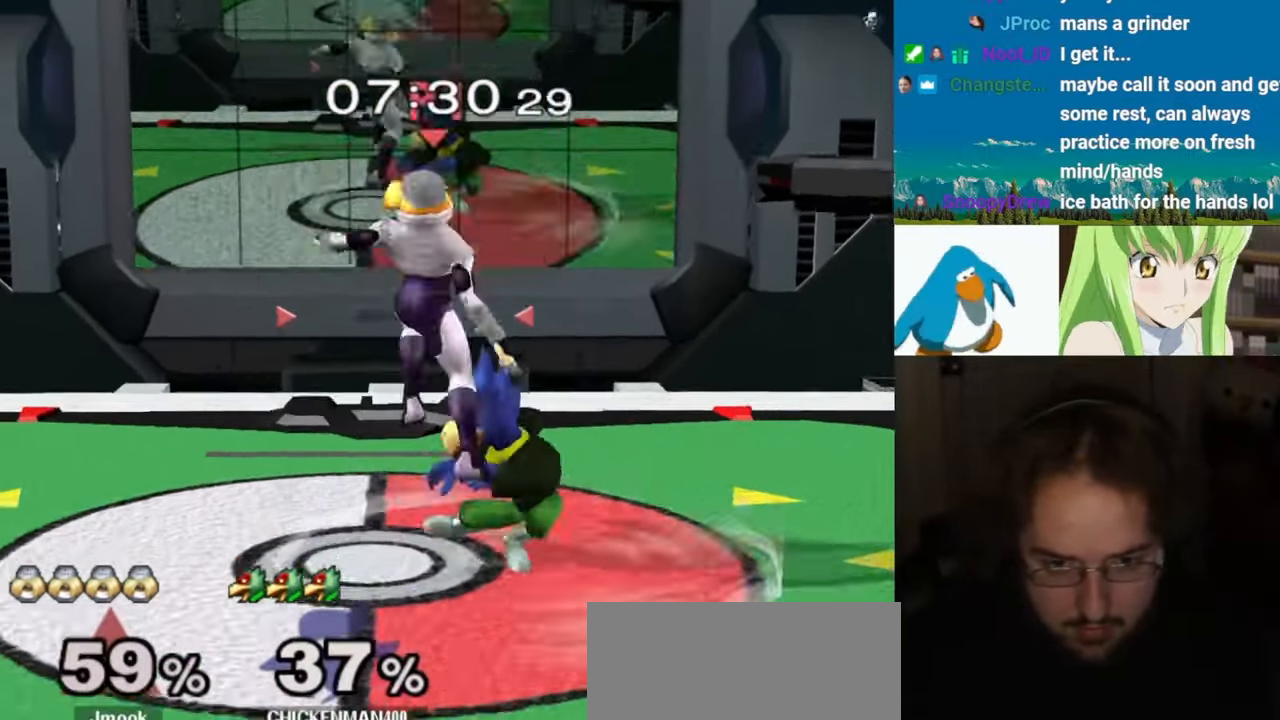
{"dt_ms": 500, "buttons": [], "left_stick": "center", "right_stick": "center", "button_events": [[433, "Y", "down"], [483, "Y", "up"]]}
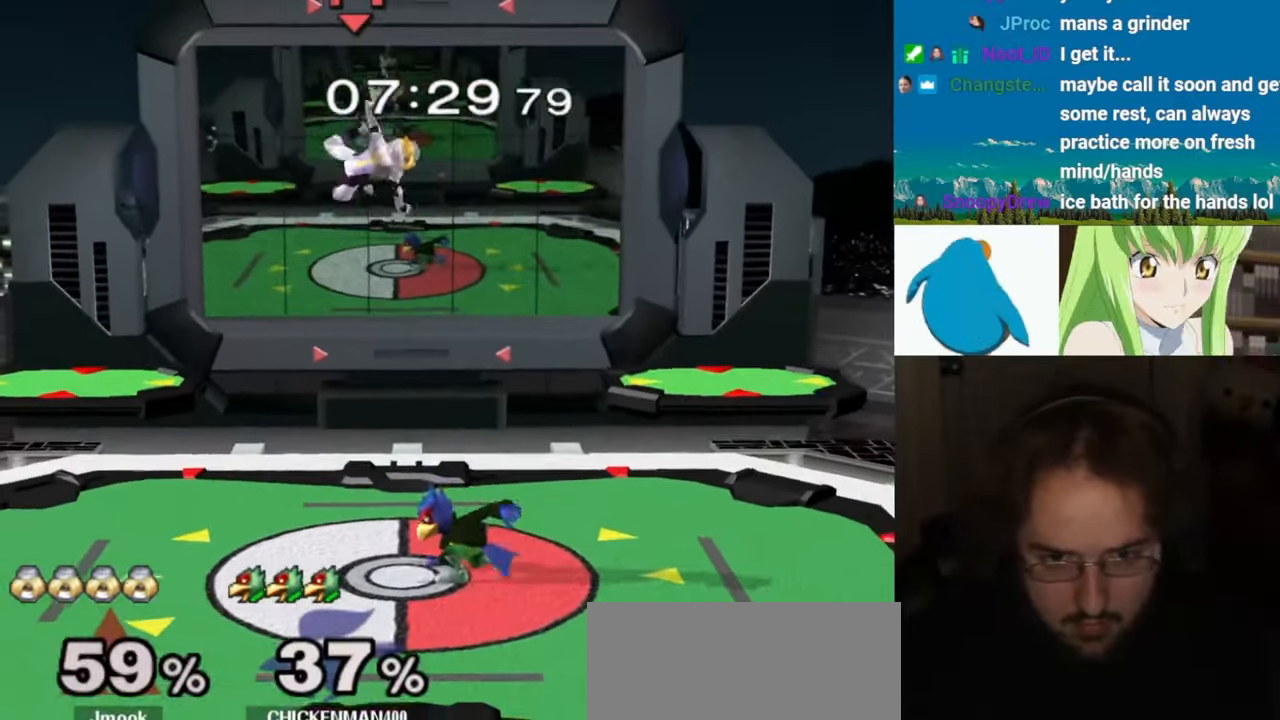
{"dt_ms": 500, "buttons": ["L1"], "left_stick": "up-left", "right_stick": "center", "button_events": [[217, "B", "down"], [267, "B", "up"], [417, "L1", "down"]]}
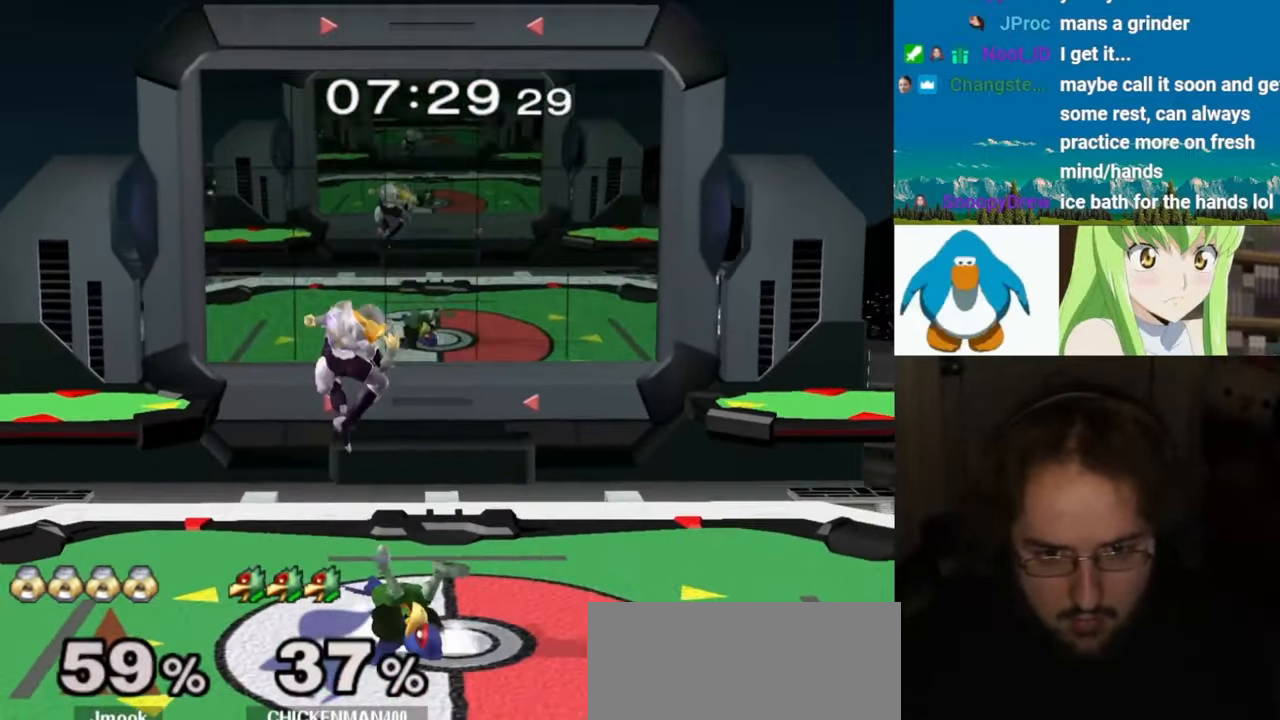
{"dt_ms": 500, "buttons": [], "left_stick": "center", "right_stick": "center", "button_events": [[17, "L1", "up"], [100, "A", "down"], [150, "A", "up"], [200, "A", "down"], [367, "A", "up"]]}
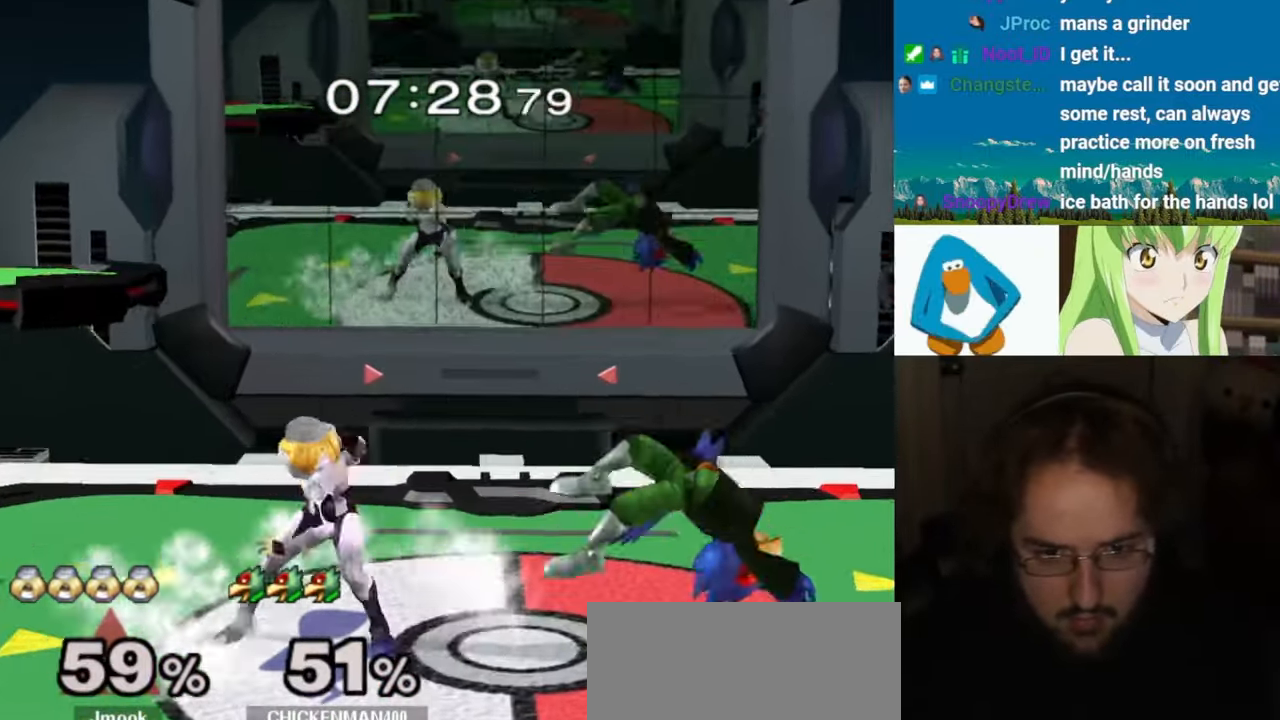
{"dt_ms": 500, "buttons": ["L1"], "left_stick": "right", "right_stick": "center"}
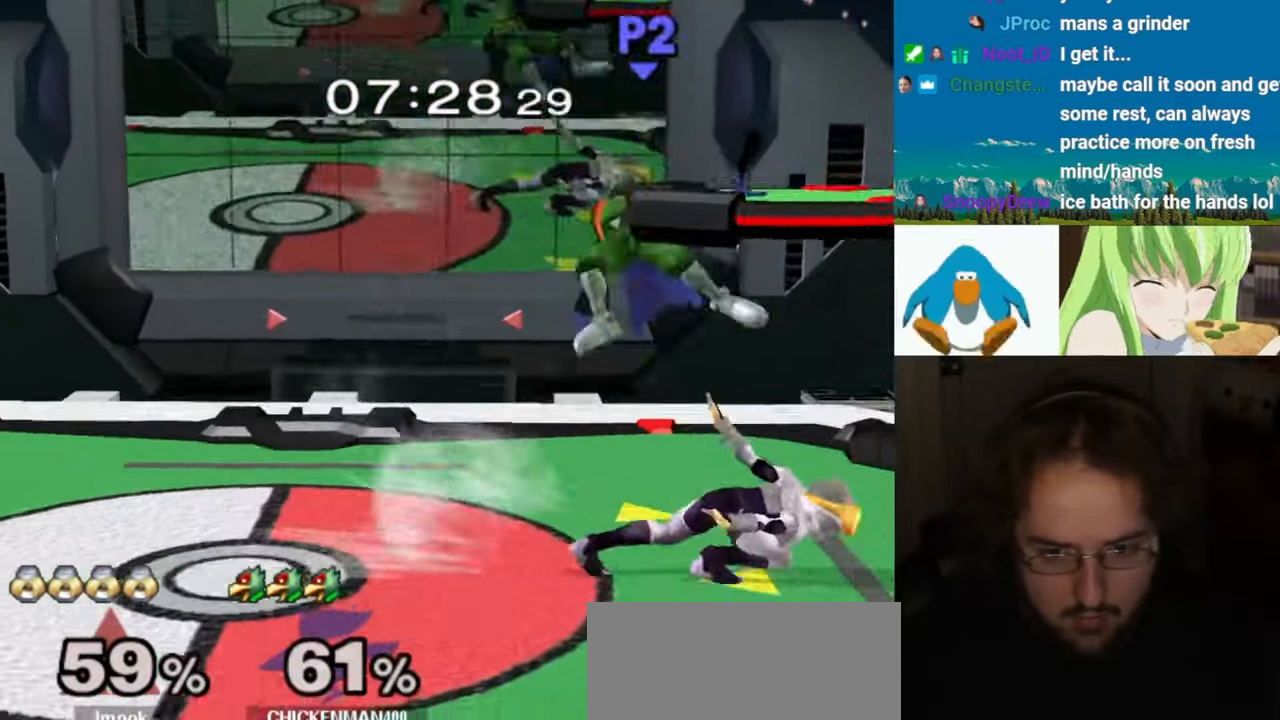
{"dt_ms": 500, "buttons": ["L1"], "left_stick": "left", "right_stick": "down", "button_events": [[50, "A", "down"], [67, "L1", "up"], [150, "A", "up"], [233, "A", "down"], [300, "L1", "down"], [317, "A", "up"]]}
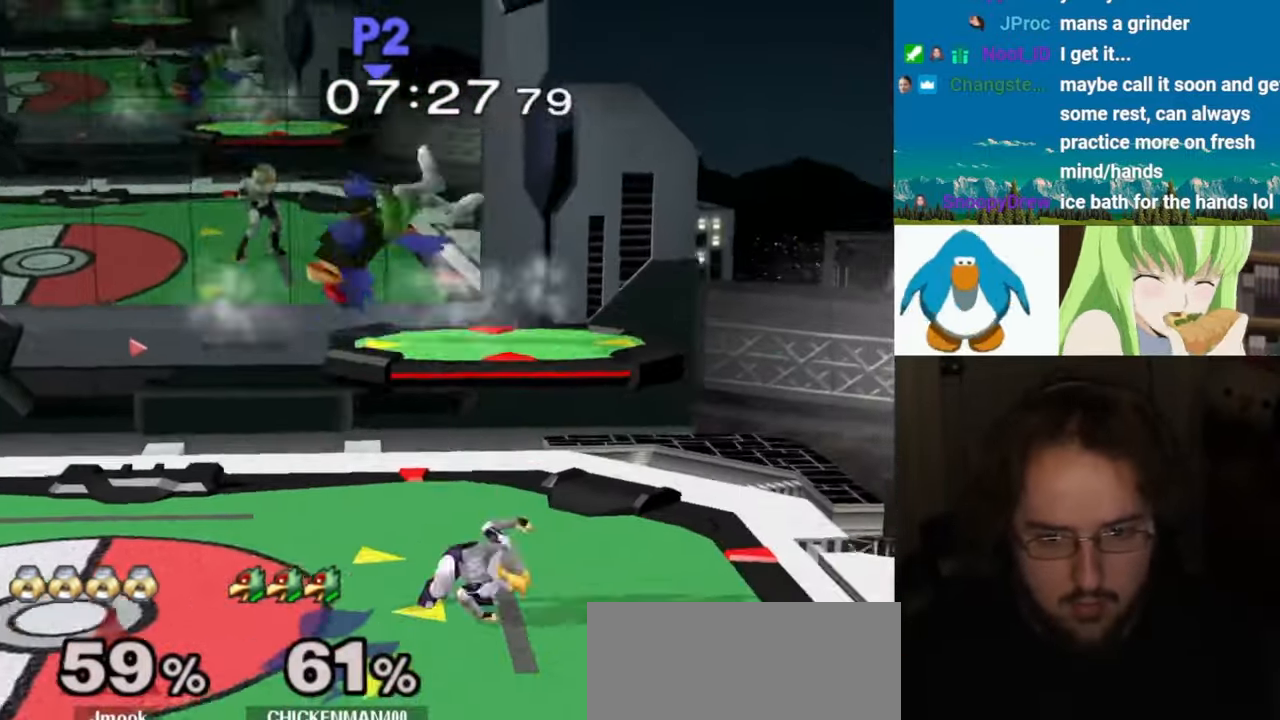
{"dt_ms": 1000, "buttons": ["Y", "L1"], "left_stick": "up-left", "right_stick": "center"}